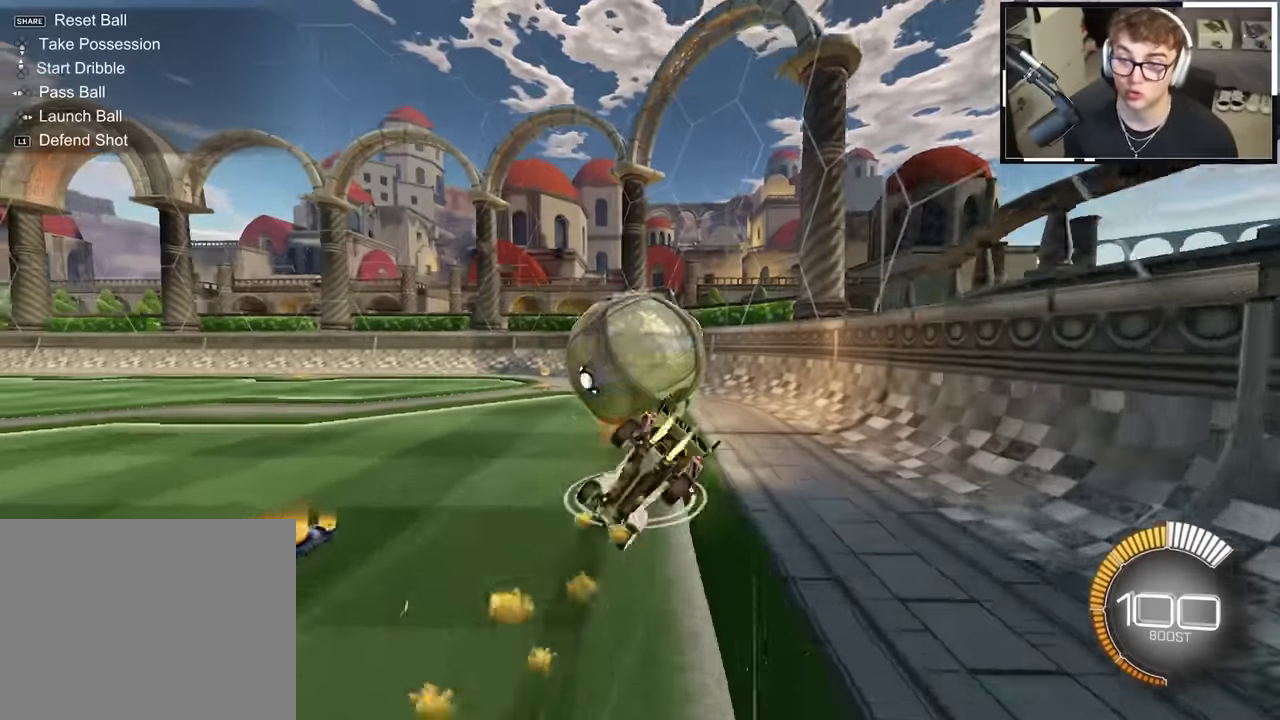
Gameplay with a controller (PlayStation layout); each line is a JSON object with the inputs held at the frame after it (dt_ms = milliseconds from this image to that frame). "events" lists button and stick changes between this image and that frame as [ms after this image, input, new state], when the widget could be followed in between. This overlay highlights the sticks when they move; stick clicks (L3 R3) are not distinguishable. Not read: HOME L3 R3 TOUCHPAD.
{"dt_ms": 400, "buttons": ["R1"], "left_stick": "right", "right_stick": "center", "events": [[17, "left_stick", "down-right"], [34, "L2", "up"], [184, "left_stick", "right"]]}
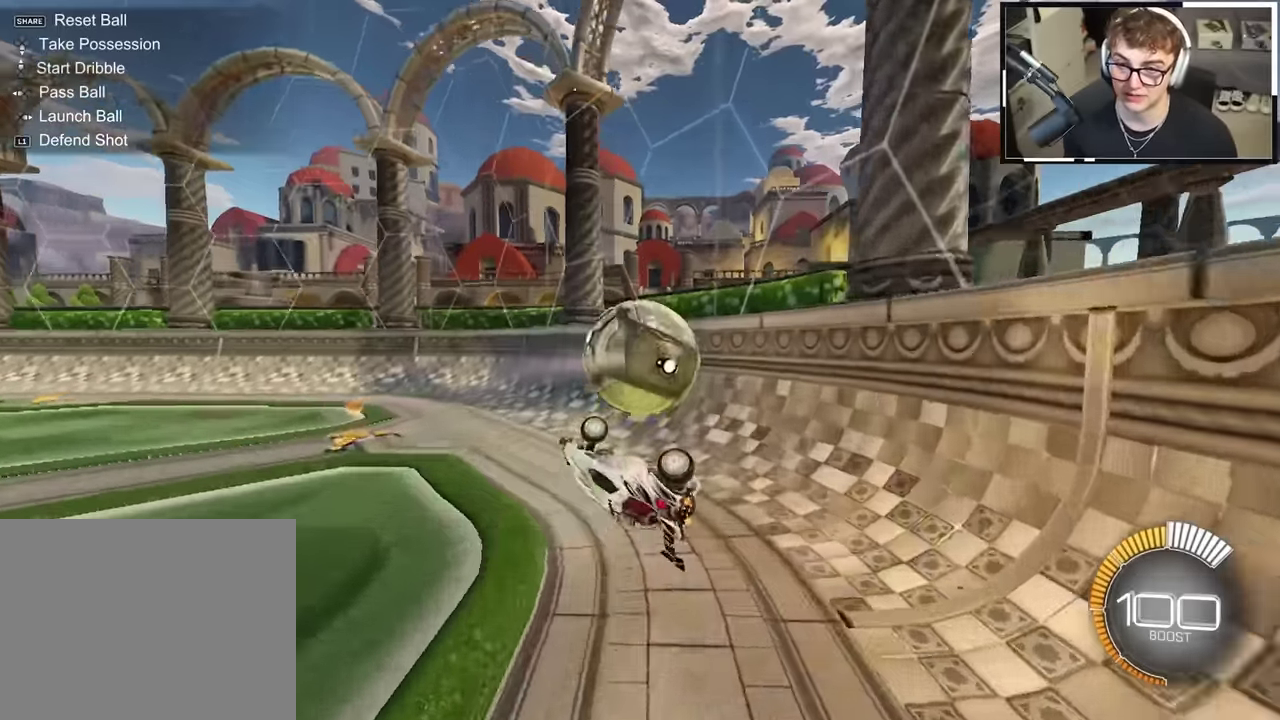
{"dt_ms": 600, "buttons": [], "left_stick": "center", "right_stick": "center", "events": [[67, "left_stick", "down-right"], [84, "R1", "up"], [217, "left_stick", "up-left"], [350, "L2", "down"], [433, "L2", "up"], [433, "left_stick", "center"]]}
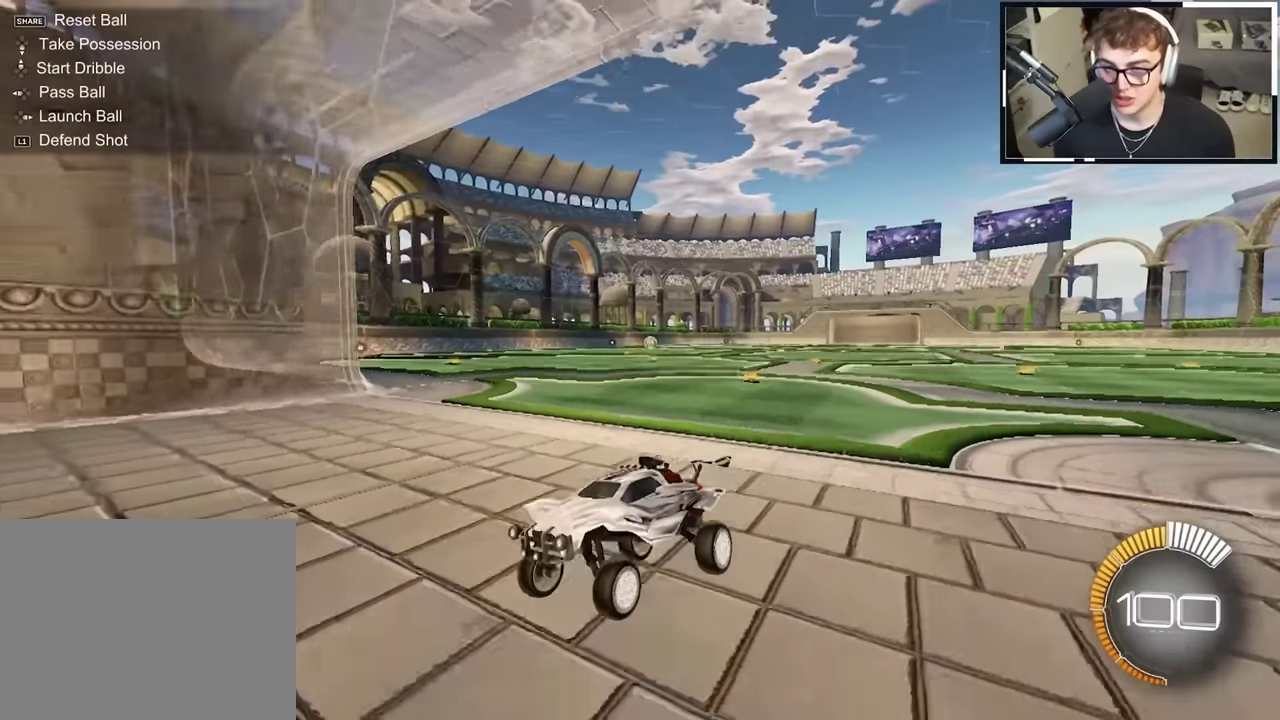
{"dt_ms": 400, "buttons": [], "left_stick": "down-right", "right_stick": "center", "events": [[66, "DPAD_LEFT", "down"], [133, "DPAD_LEFT", "up"], [400, "left_stick", "down-right"]]}
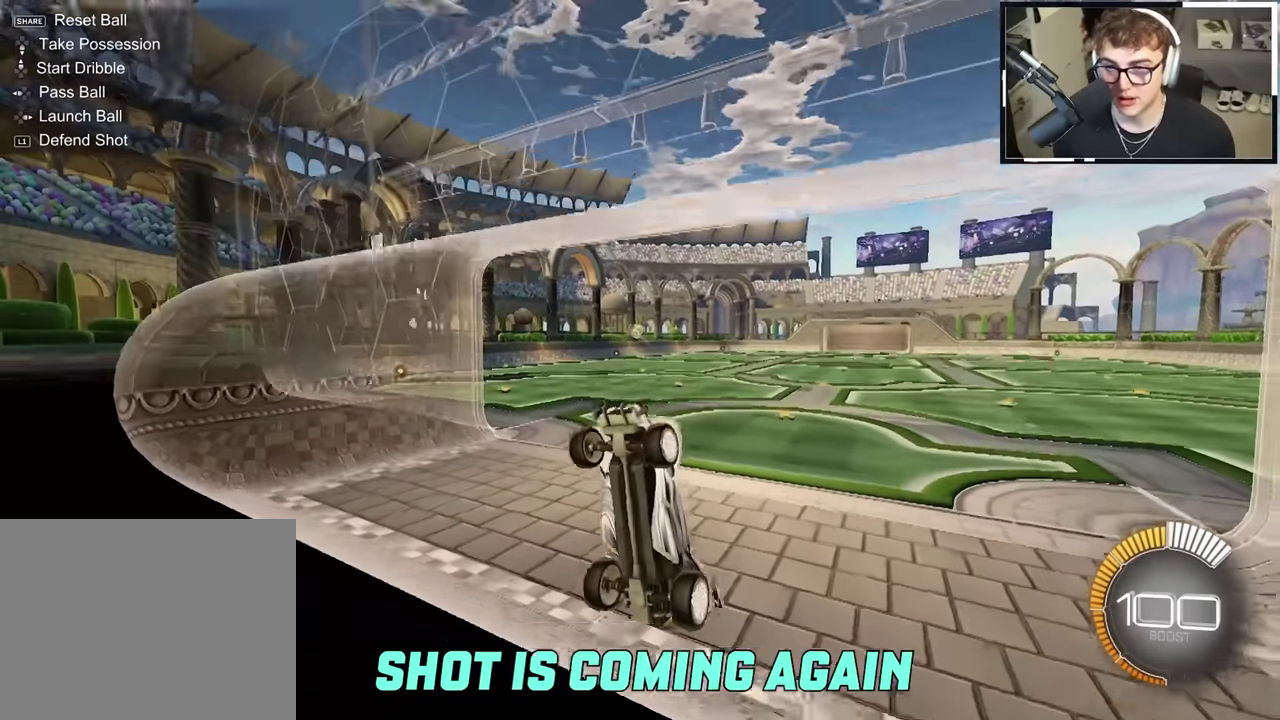
{"dt_ms": 600, "buttons": [], "left_stick": "center", "right_stick": "center", "events": [[50, "left_stick", "right"], [100, "left_stick", "up-right"], [266, "left_stick", "up"], [350, "L2", "down"], [416, "left_stick", "up-right"], [483, "L2", "up"], [483, "left_stick", "up"], [550, "left_stick", "center"]]}
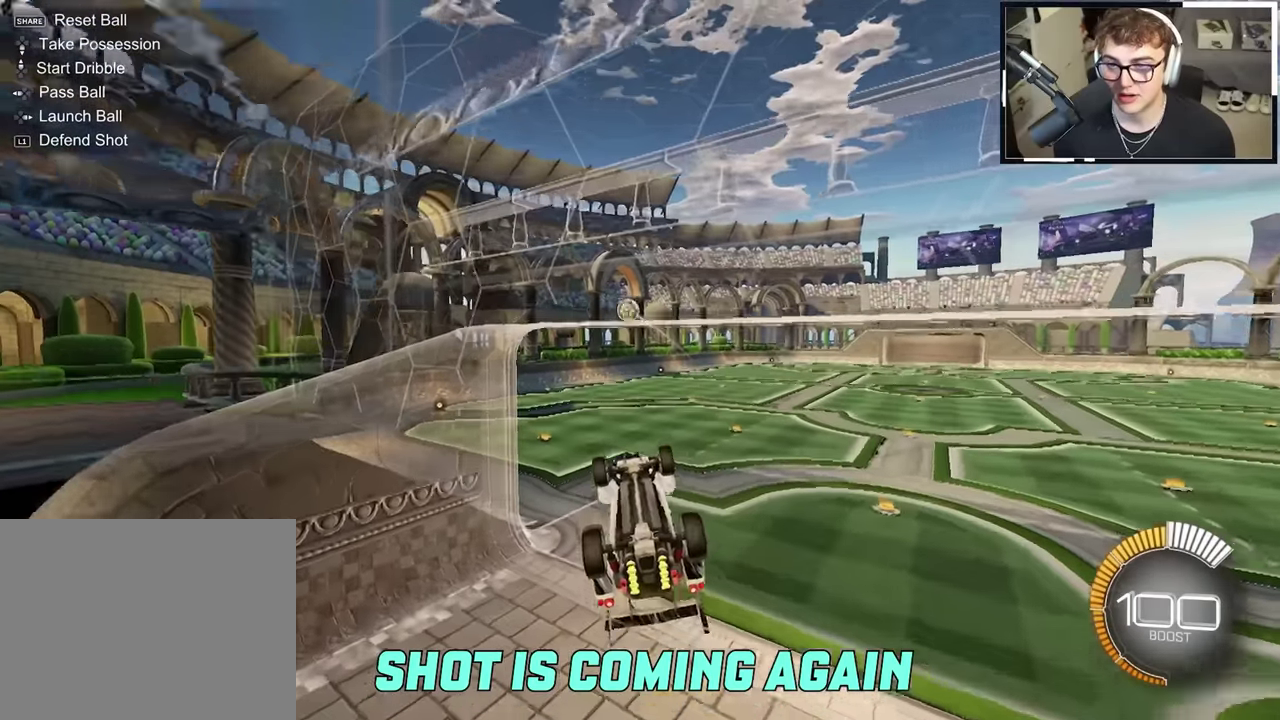
{"dt_ms": 400, "buttons": ["SQUARE"], "left_stick": "center", "right_stick": "center", "events": [[66, "left_stick", "up"], [133, "L2", "down"], [216, "left_stick", "center"], [250, "L2", "up"], [300, "SQUARE", "down"]]}
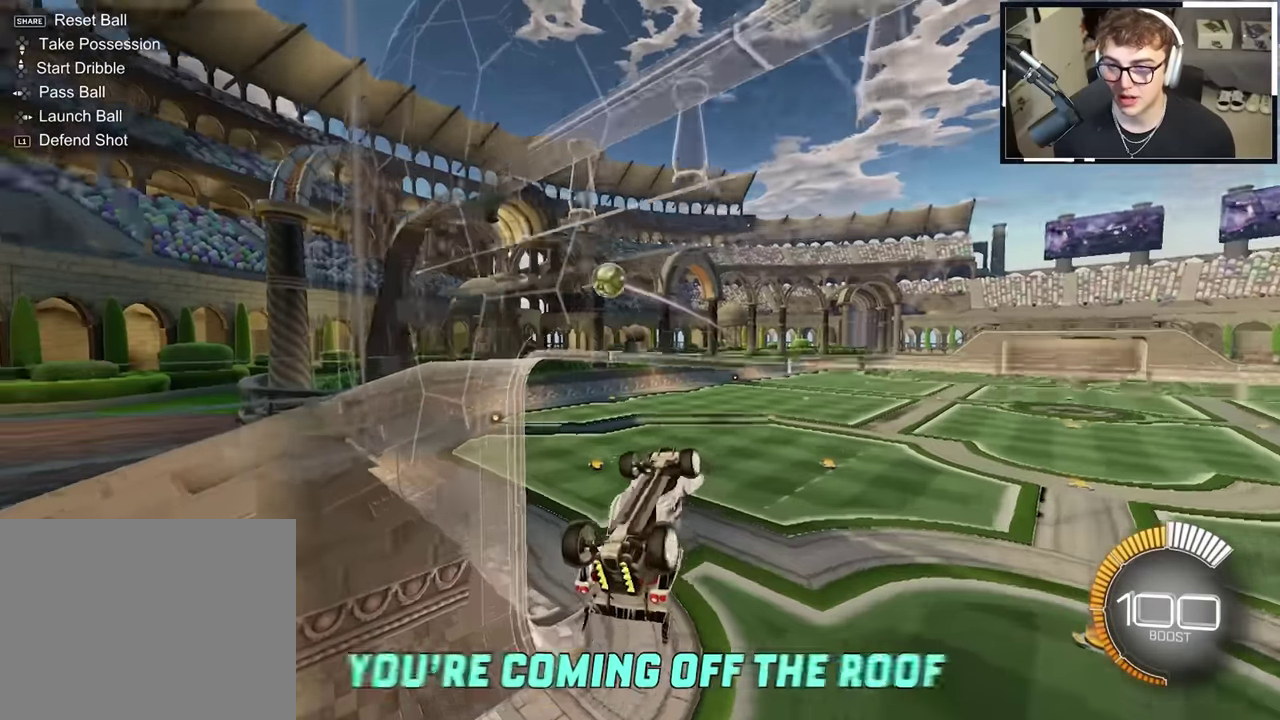
{"dt_ms": 500, "buttons": ["L2"], "left_stick": "center", "right_stick": "center", "events": [[100, "left_stick", "up-left"], [133, "L2", "down"], [183, "left_stick", "down-left"], [416, "SQUARE", "up"], [433, "left_stick", "up-right"], [483, "left_stick", "center"]]}
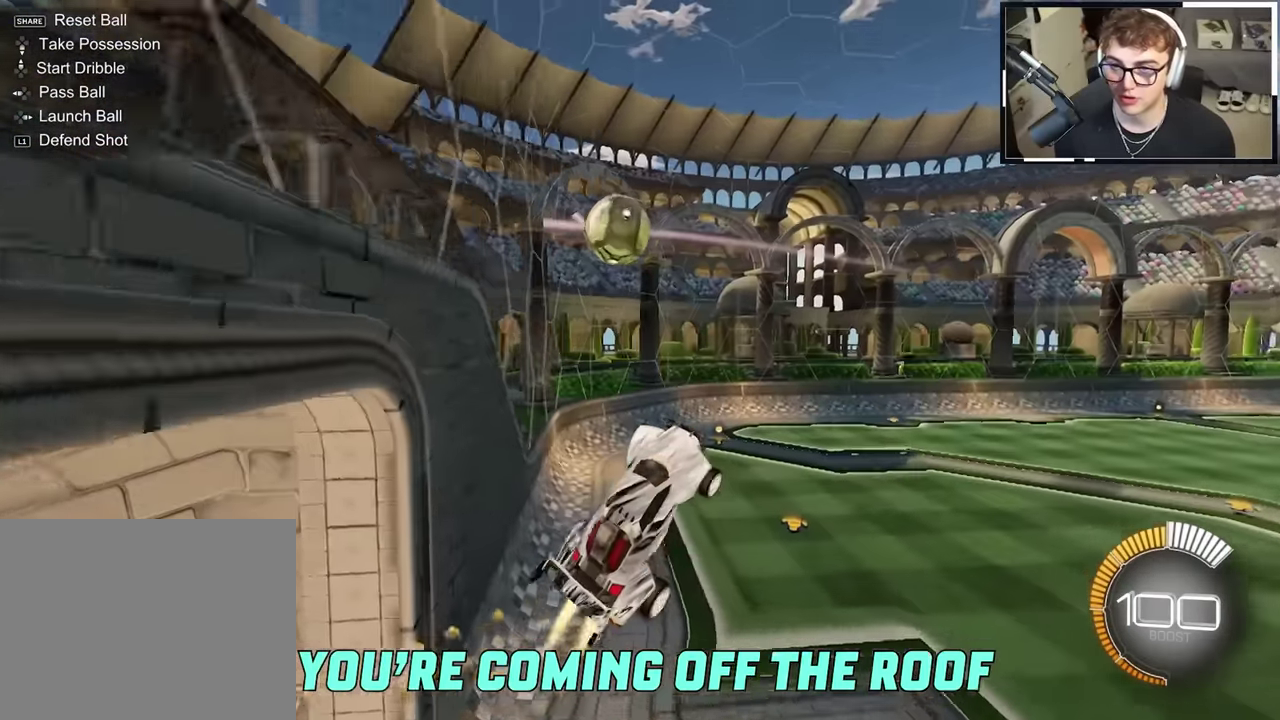
{"dt_ms": 500, "buttons": ["L2"], "left_stick": "center", "right_stick": "center", "events": [[150, "left_stick", "up"], [250, "left_stick", "up-right"], [300, "L2", "up"], [333, "left_stick", "center"], [450, "L2", "down"]]}
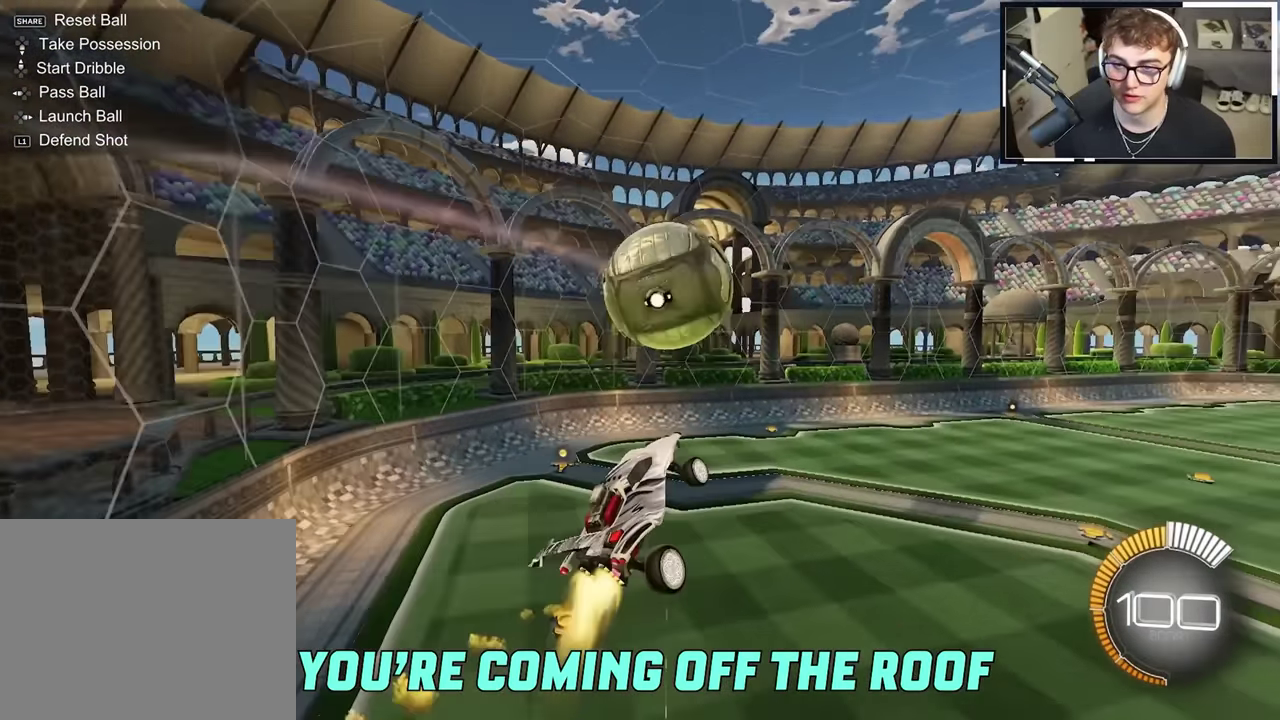
{"dt_ms": 400, "buttons": [], "left_stick": "down-right", "right_stick": "center"}
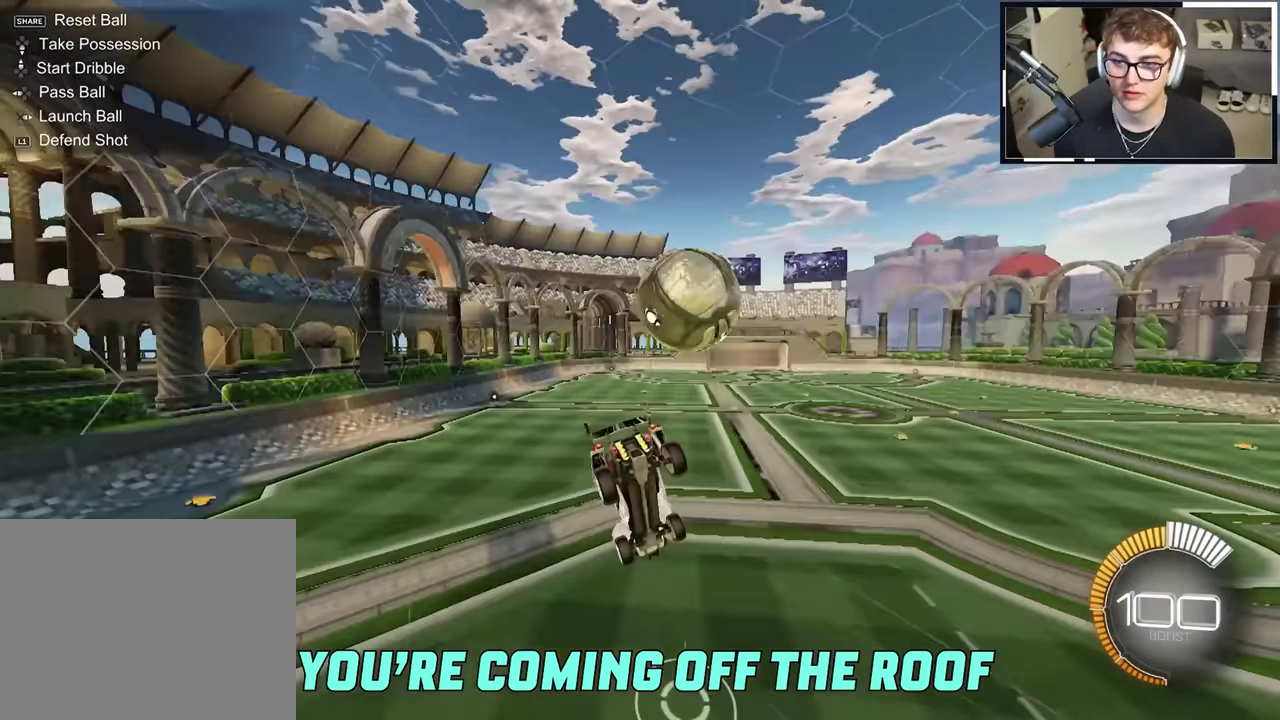
{"dt_ms": 600, "buttons": [], "left_stick": "right", "right_stick": "center"}
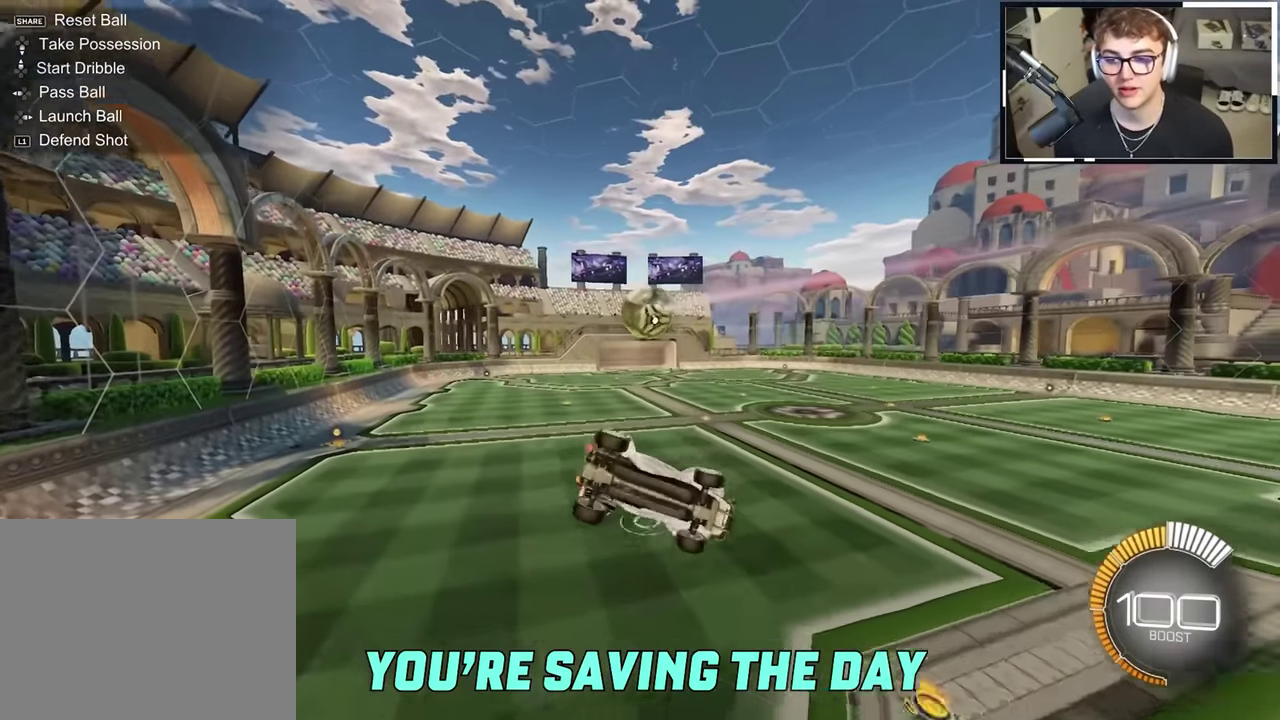
{"dt_ms": 400, "buttons": [], "left_stick": "center", "right_stick": "center", "events": [[300, "left_stick", "center"]]}
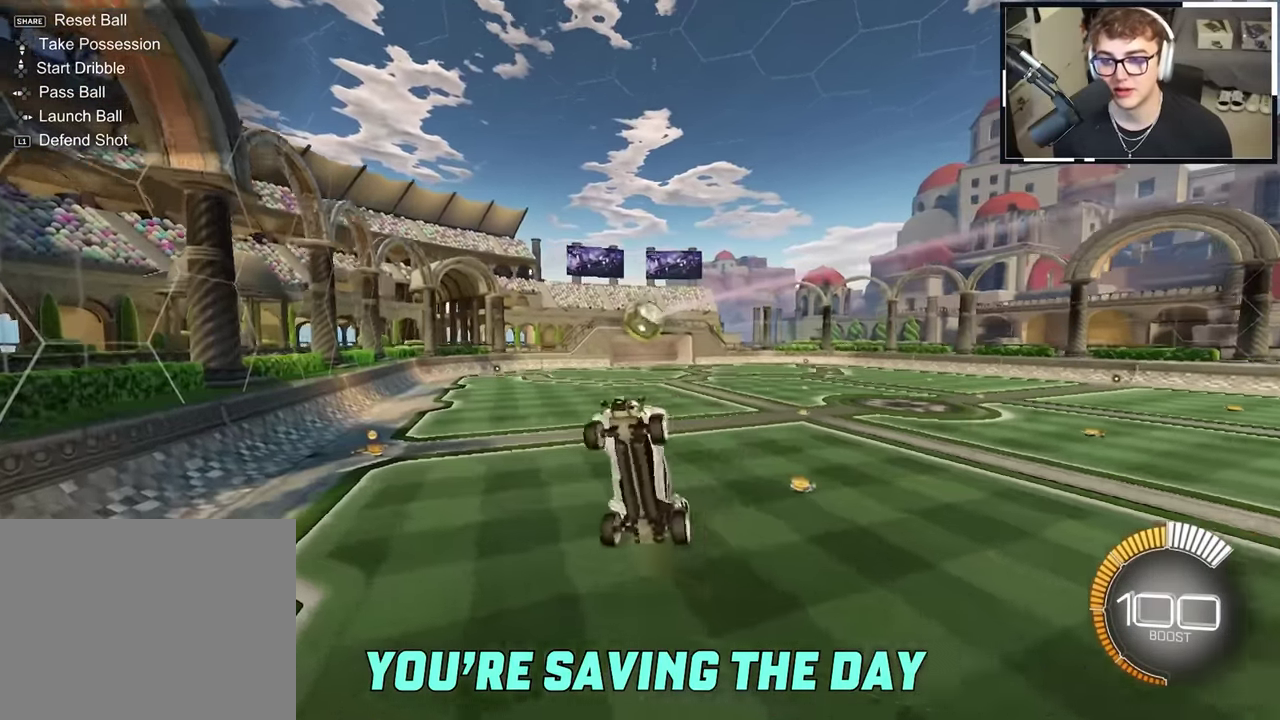
{"dt_ms": 600, "buttons": [], "left_stick": "up-left", "right_stick": "center", "events": [[33, "left_stick", "right"], [83, "left_stick", "down-right"], [200, "R1", "down"], [250, "left_stick", "left"], [466, "R1", "up"], [516, "left_stick", "up-left"]]}
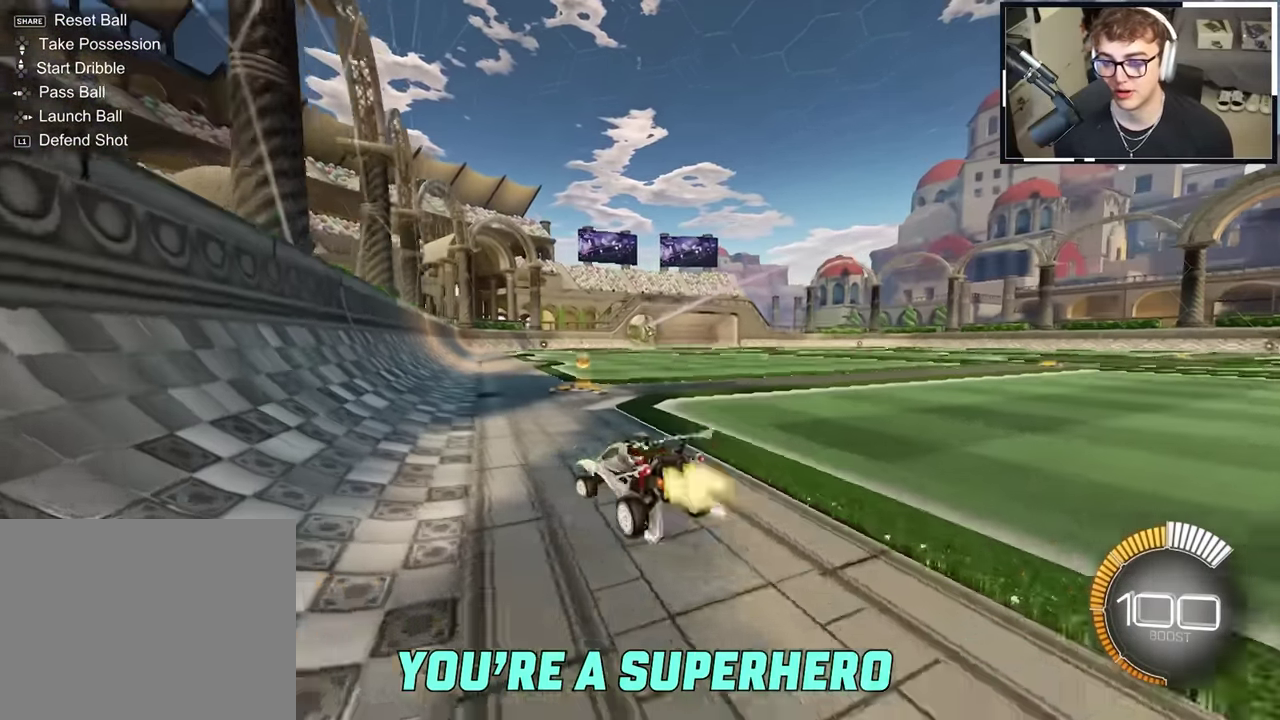
{"dt_ms": 300, "buttons": ["L2"], "left_stick": "up-left", "right_stick": "center", "events": [[16, "L2", "down"]]}
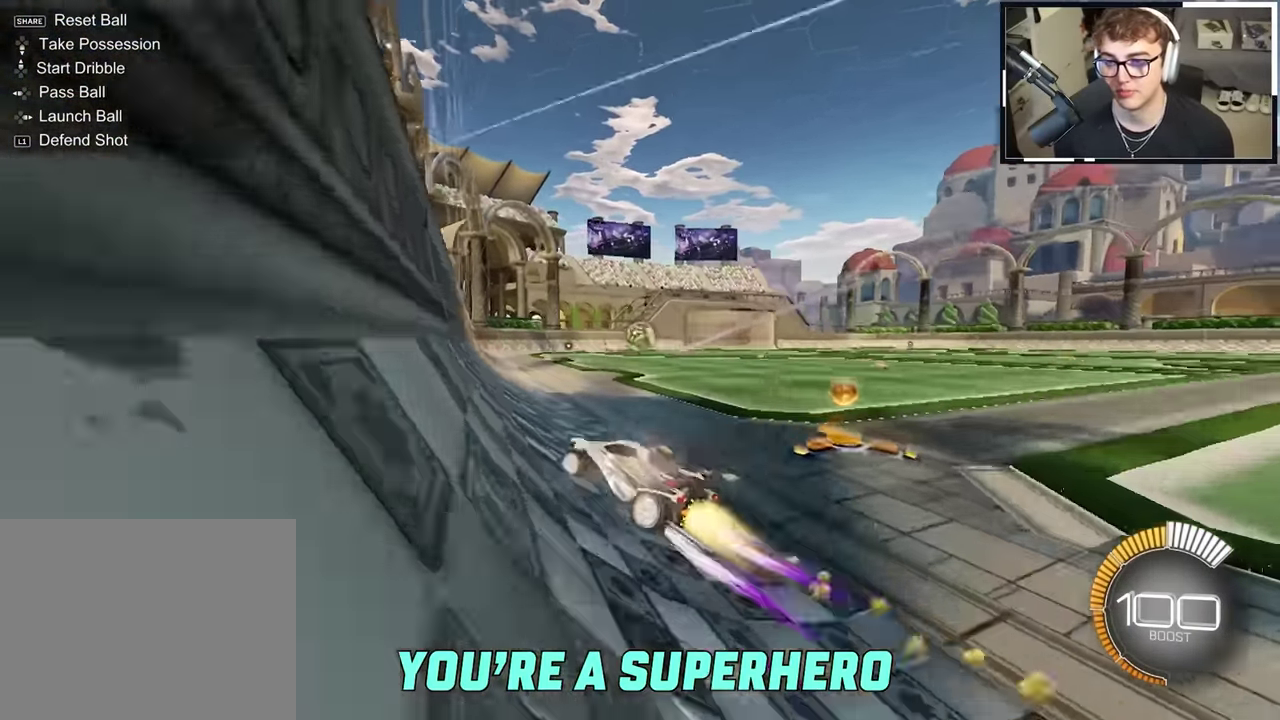
{"dt_ms": 900, "buttons": [], "left_stick": "up-right", "right_stick": "center", "events": [[33, "left_stick", "up-right"], [133, "L2", "up"], [166, "CROSS", "down"], [250, "CROSS", "up"], [250, "left_stick", "up-left"], [300, "CROSS", "down"], [416, "CROSS", "up"], [483, "left_stick", "right"], [800, "left_stick", "up-right"]]}
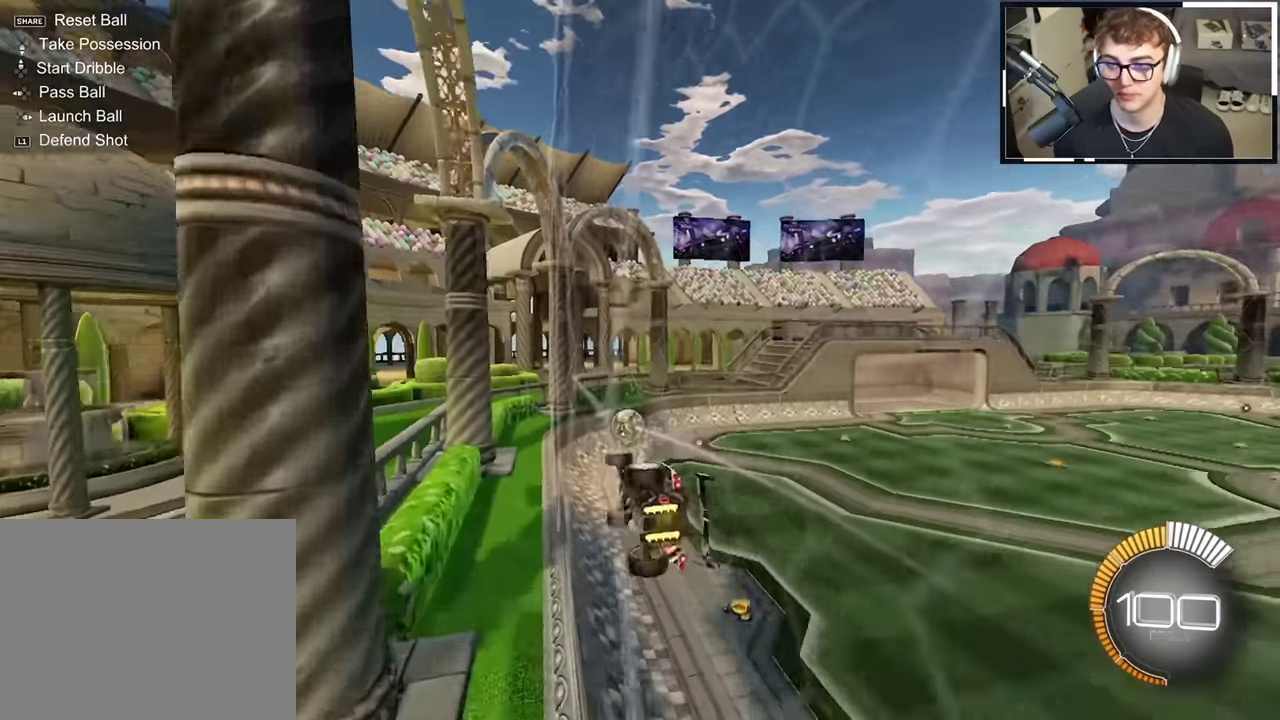
{"dt_ms": 300, "buttons": [], "left_stick": "up-right", "right_stick": "center", "events": [[150, "R1", "down"], [283, "R1", "up"]]}